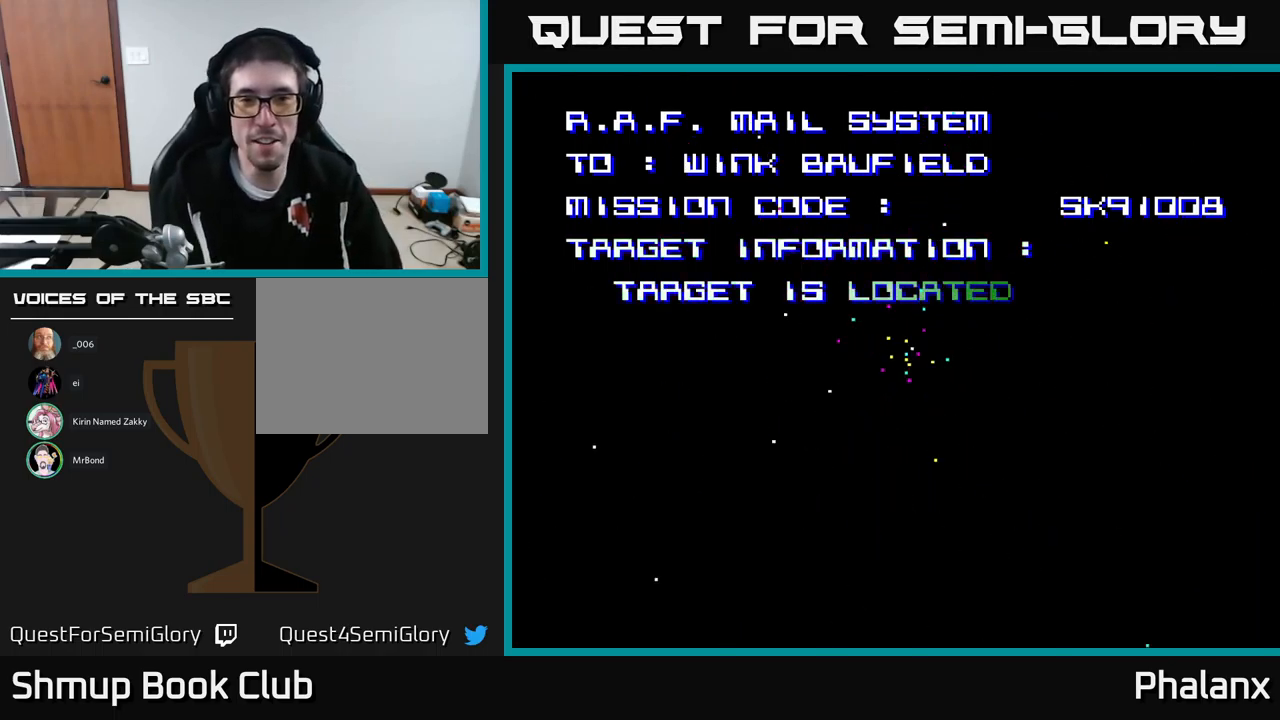
Gameplay with a controller (Xbox layout); each line is a JSON object with the inputs held at the frame after it. "events" lists button and stick changes between this image and that frame as [ms after this image, input, new state], when the widget could be followed in between. Not read: left_stick right_stick.
{"buttons": [], "events": [[167, "A", "down"], [333, "A", "up"]]}
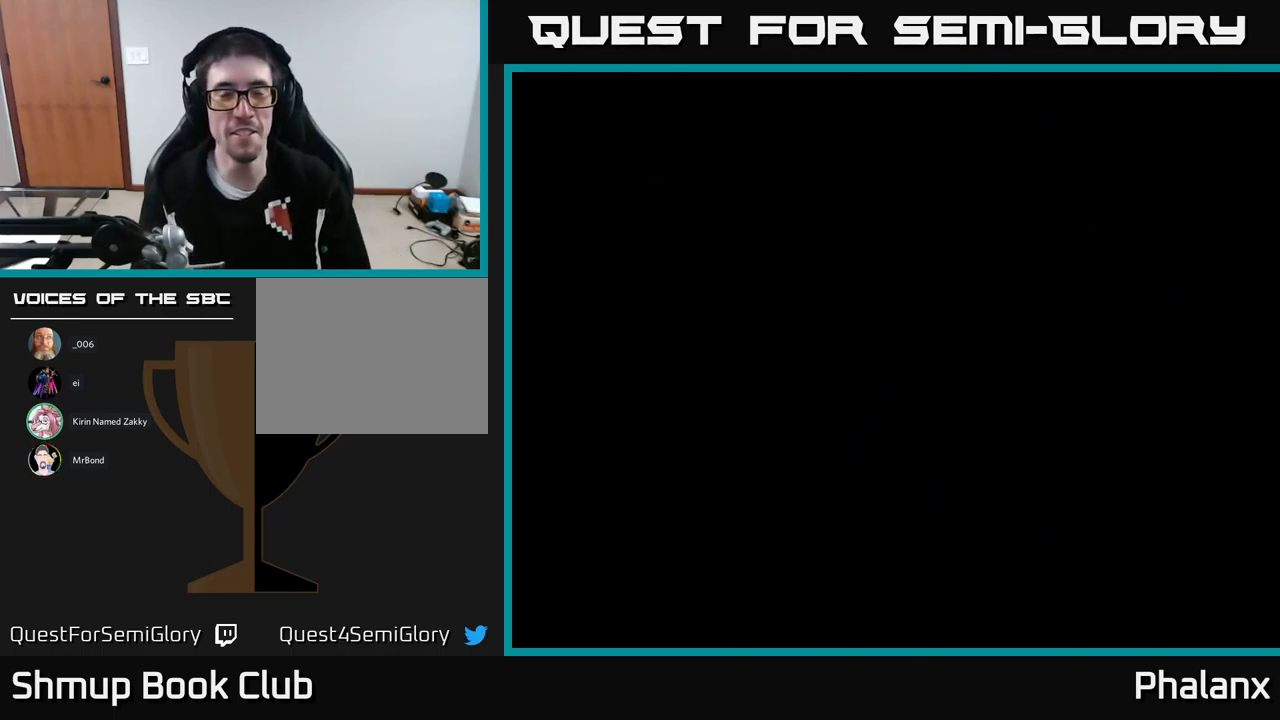
{"buttons": [], "events": []}
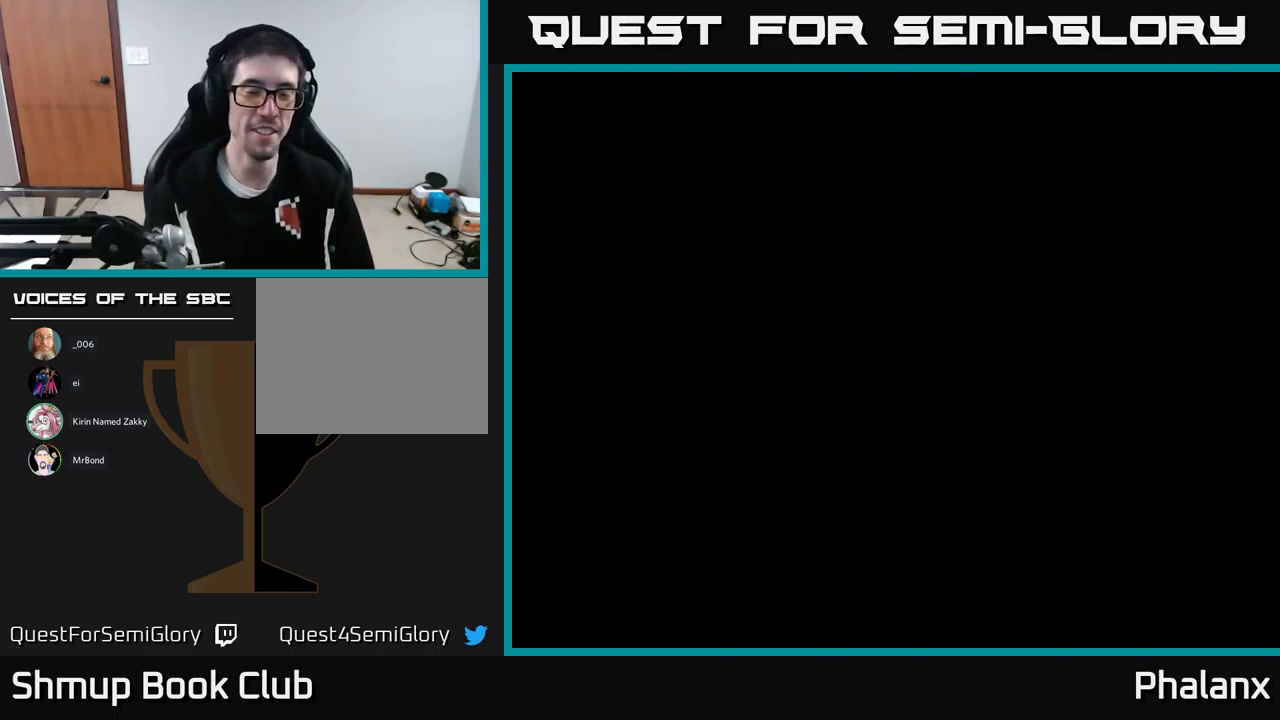
{"buttons": [], "events": []}
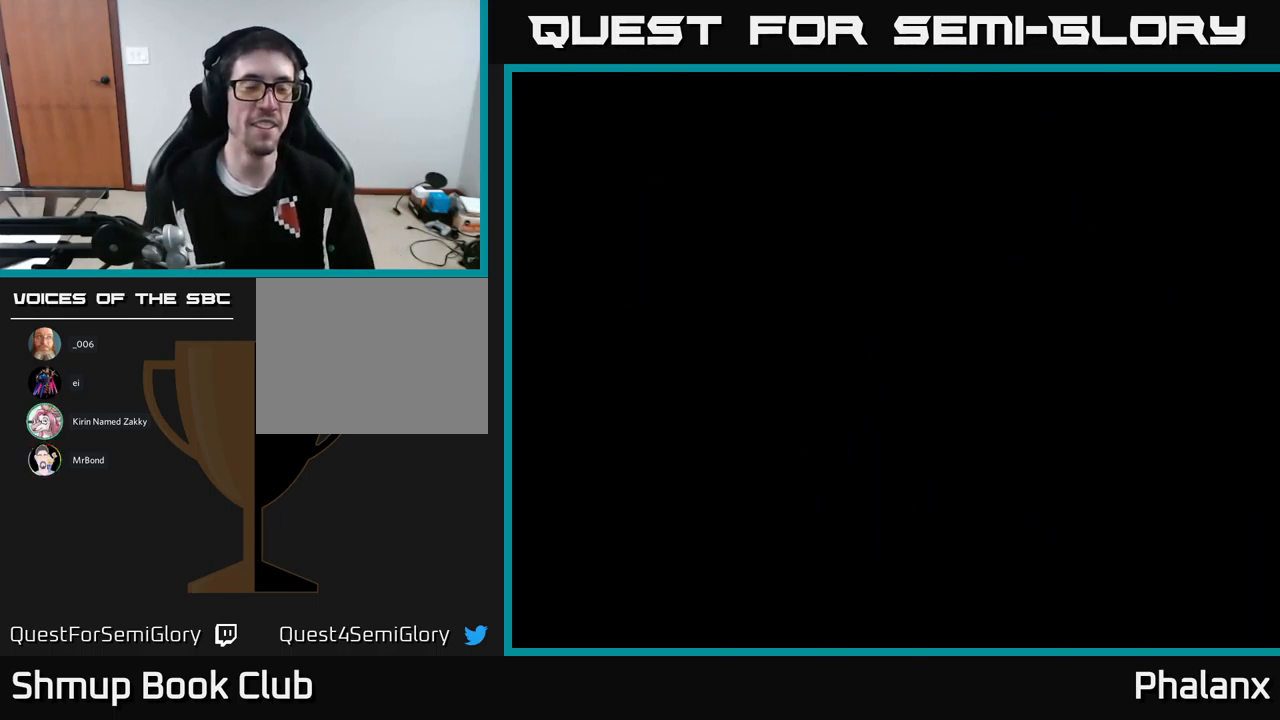
{"buttons": [], "events": []}
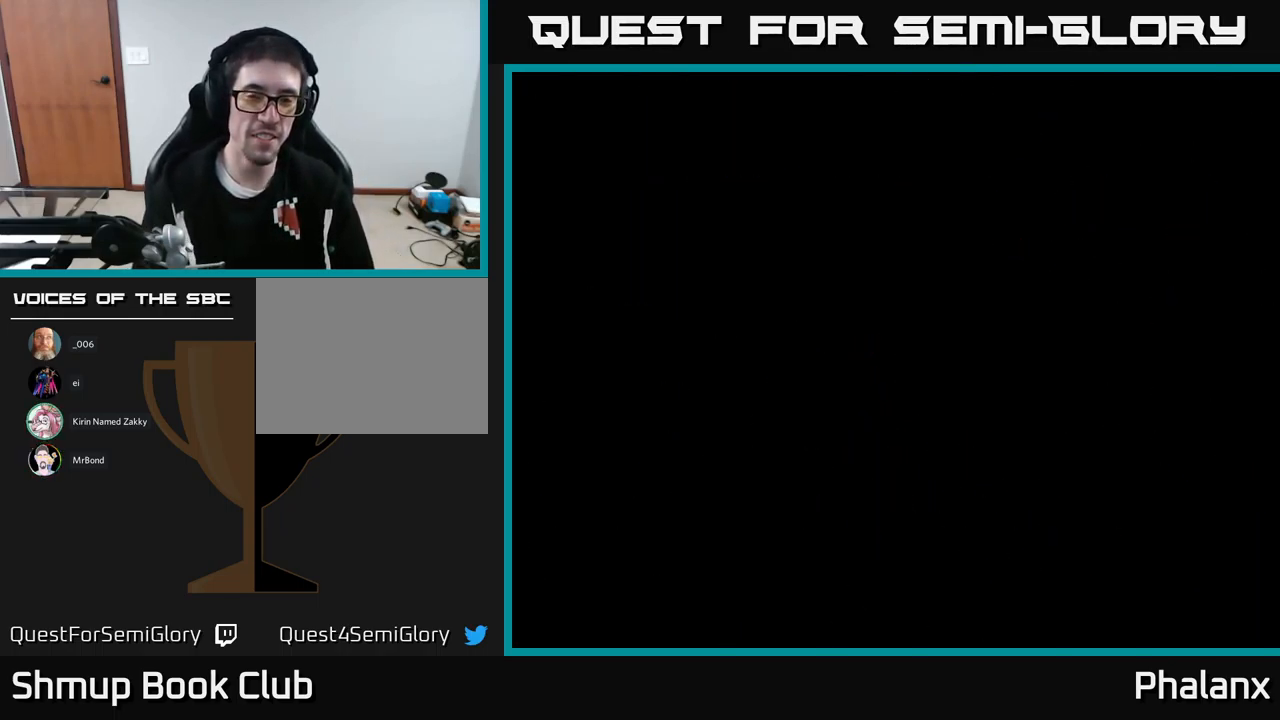
{"buttons": [], "events": []}
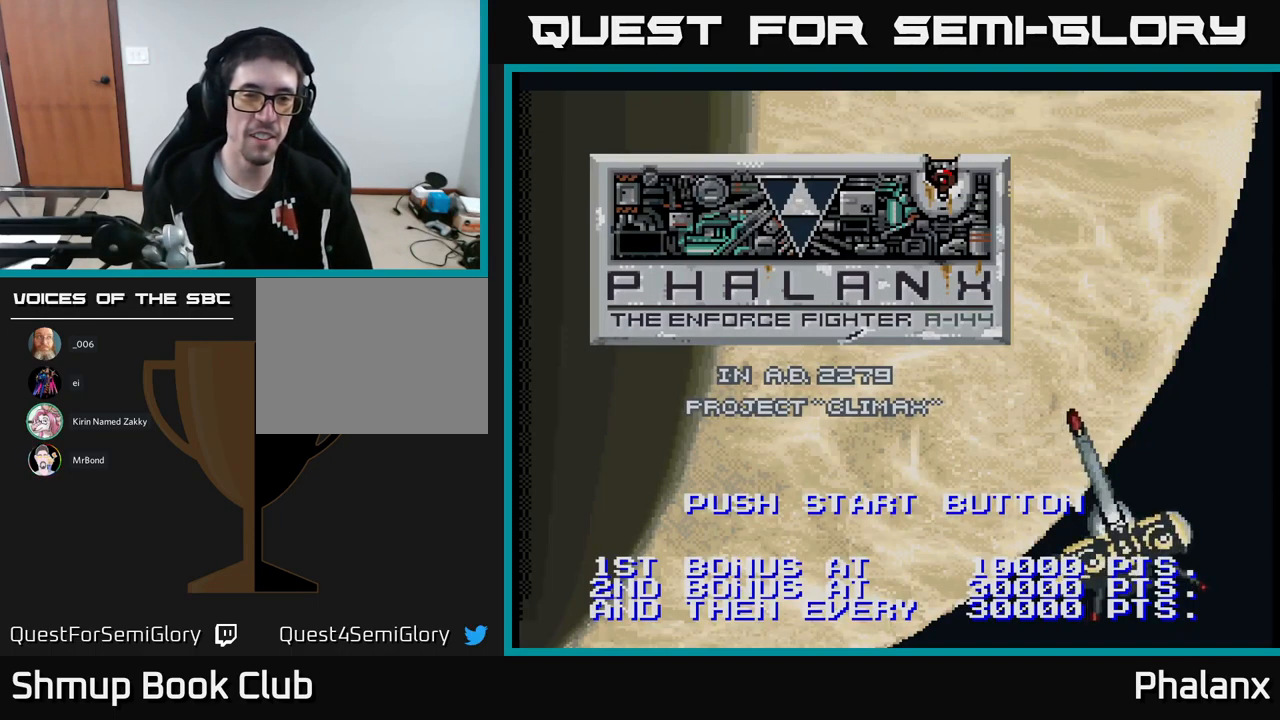
{"buttons": [], "events": []}
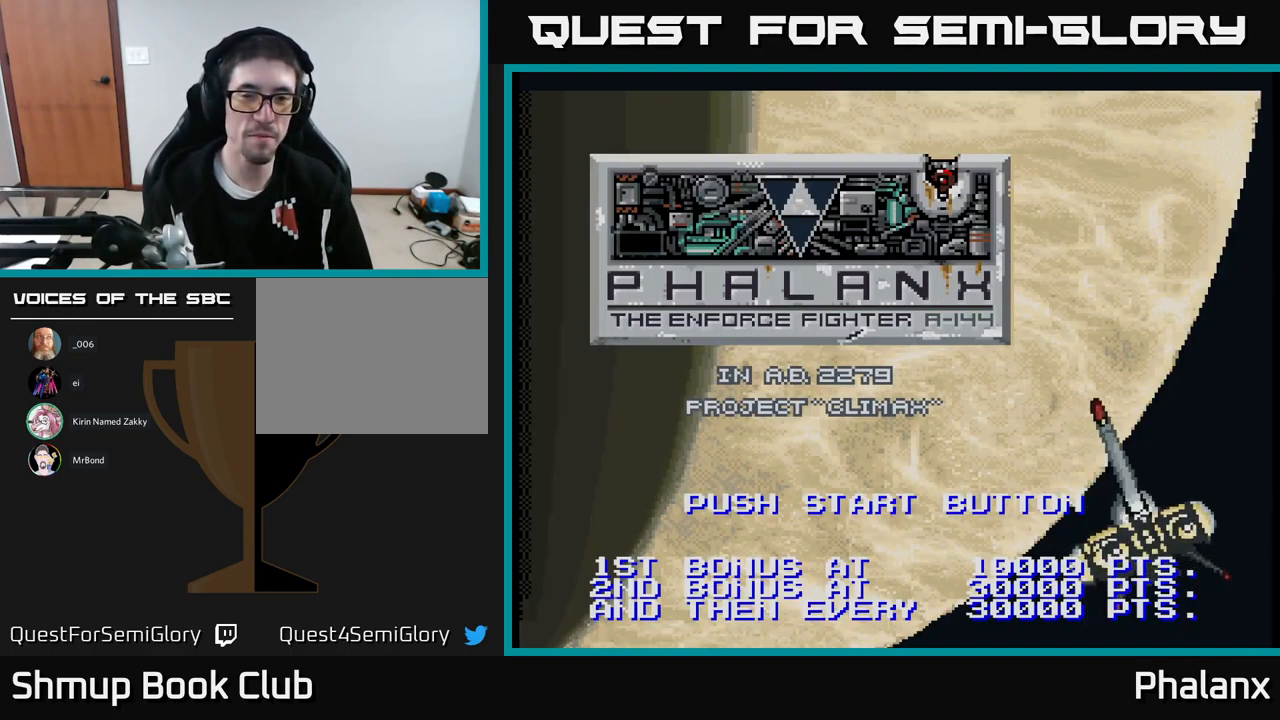
{"buttons": [], "events": []}
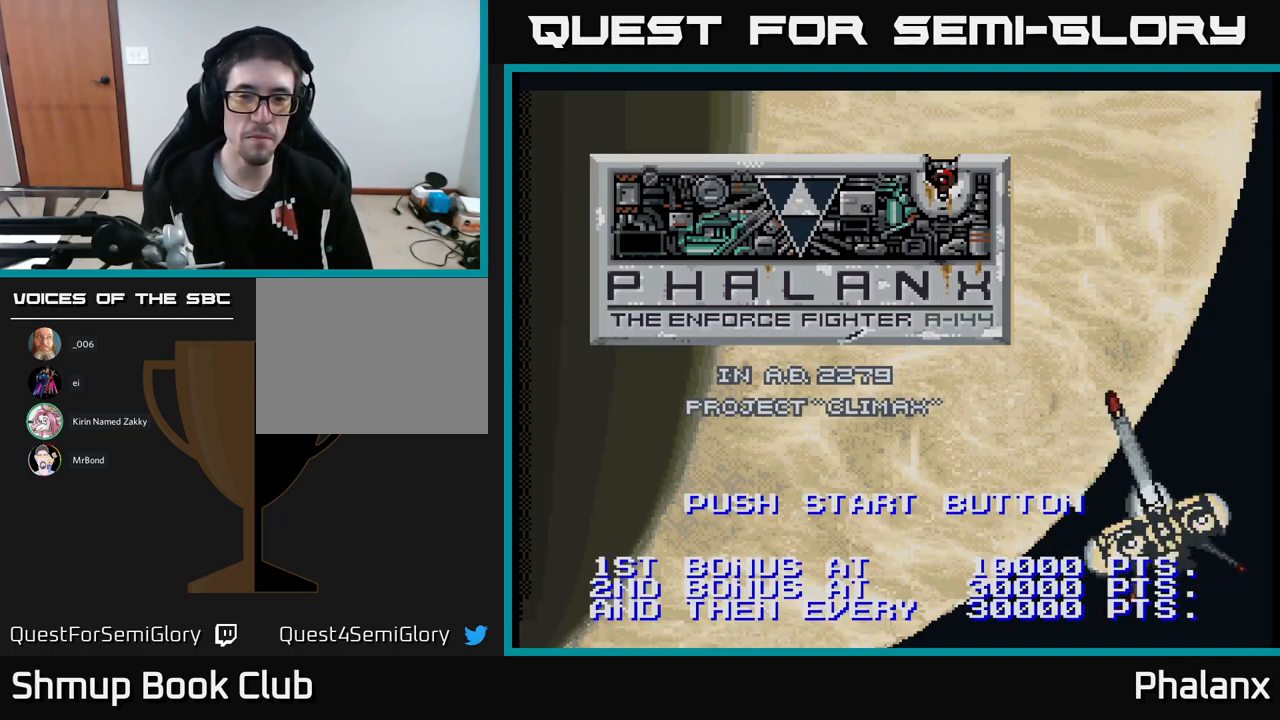
{"buttons": [], "events": []}
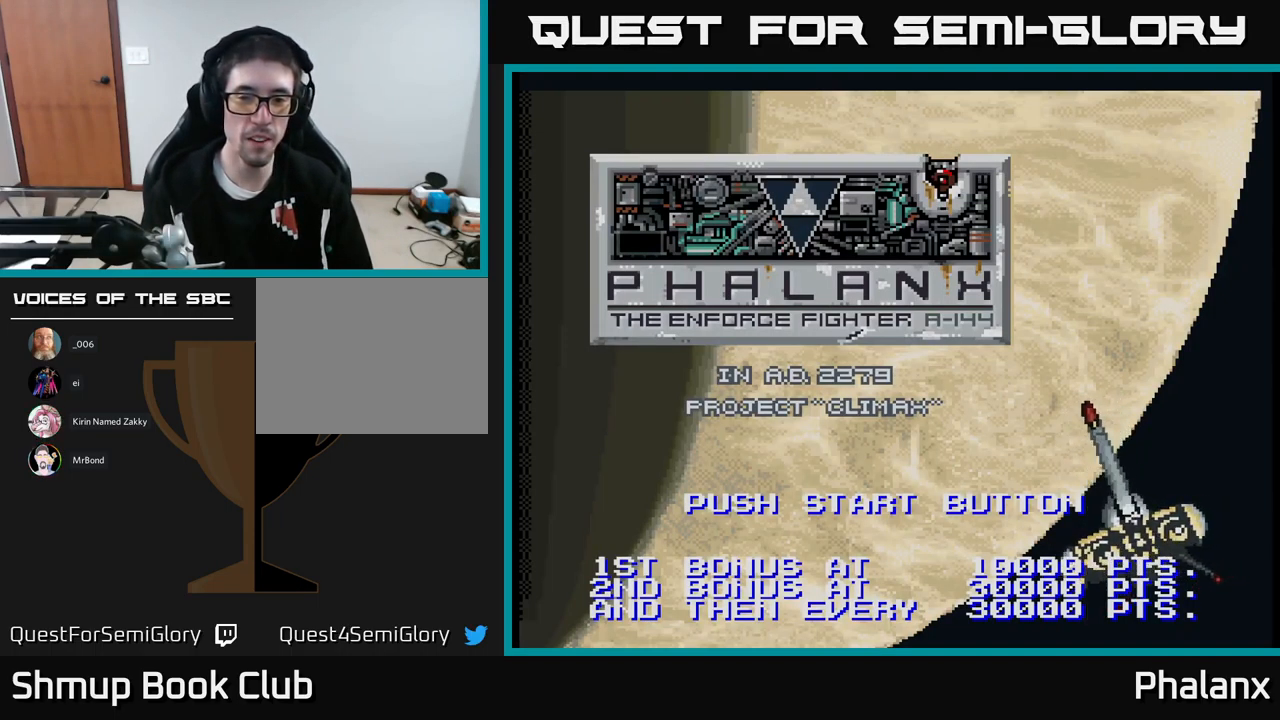
{"buttons": [], "events": []}
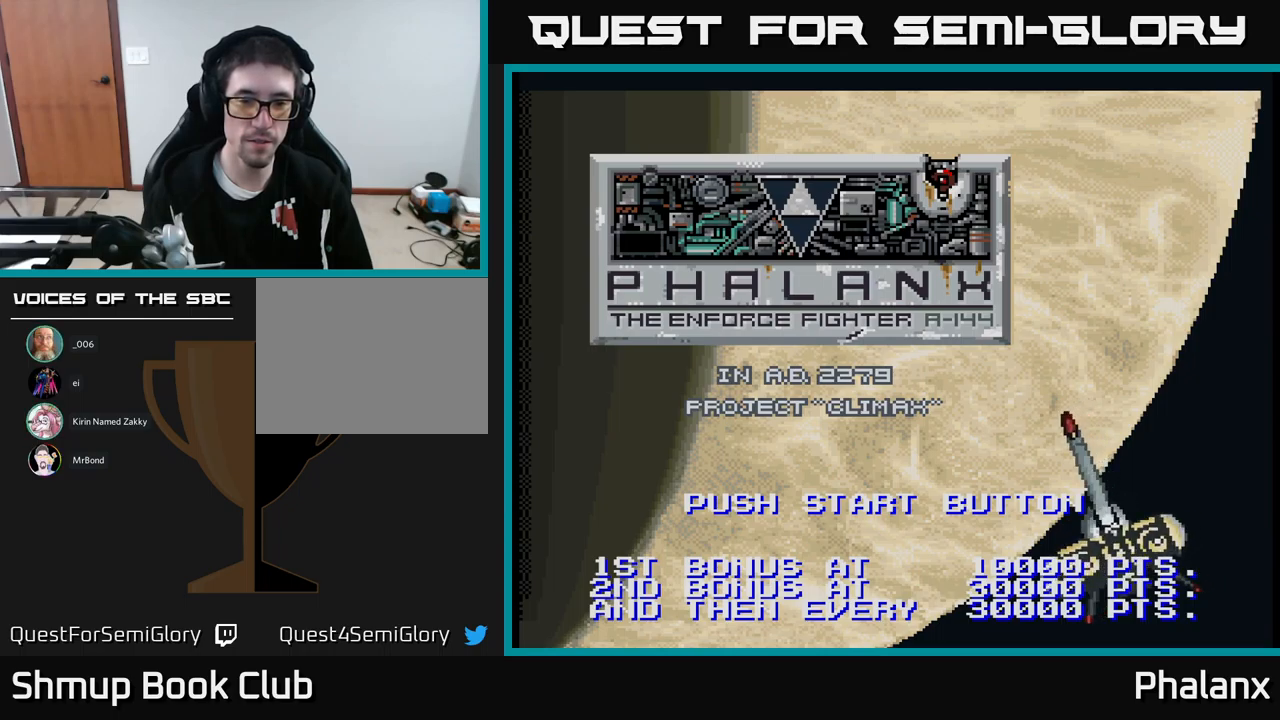
{"buttons": [], "events": []}
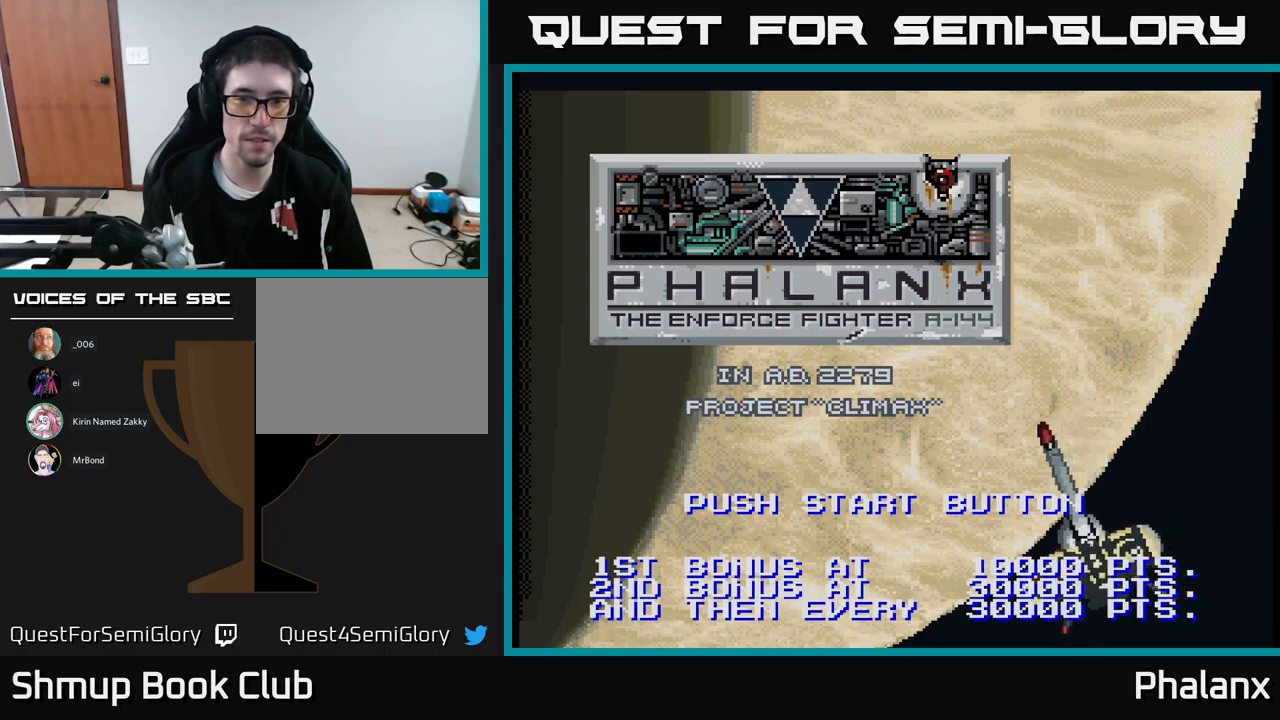
{"buttons": [], "events": [[200, "START", "down"], [350, "START", "up"]]}
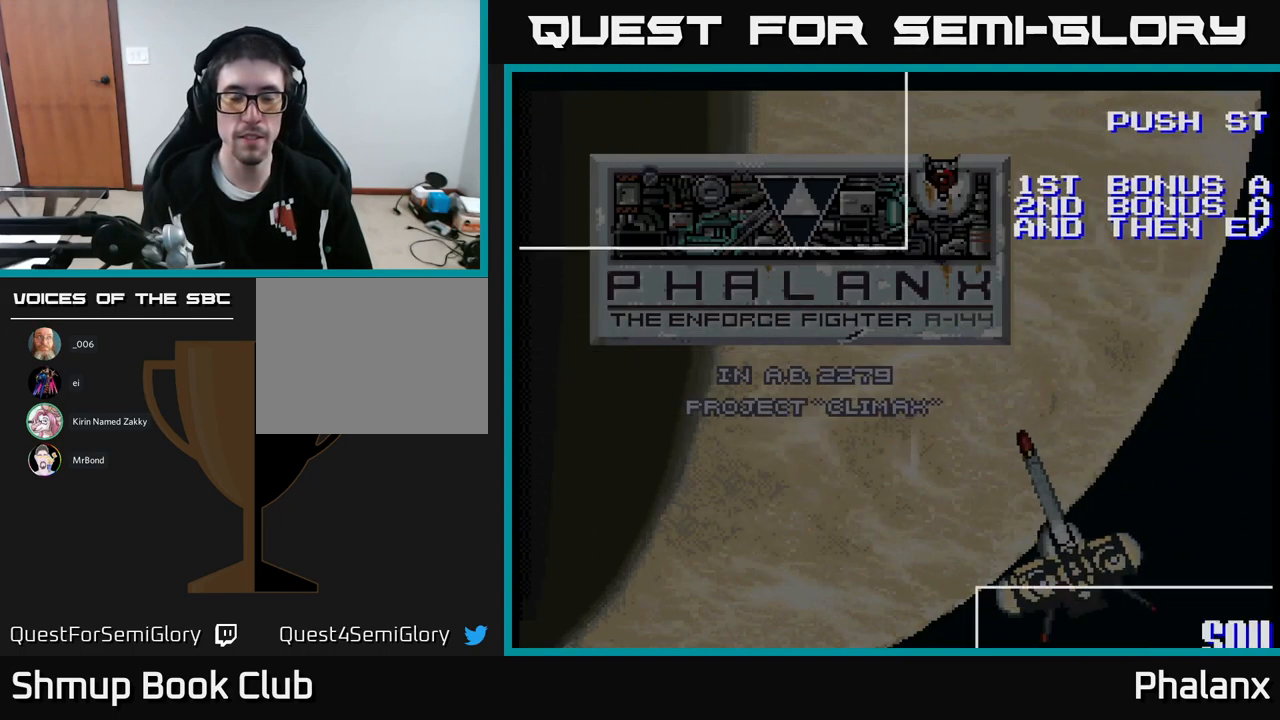
{"buttons": [], "events": []}
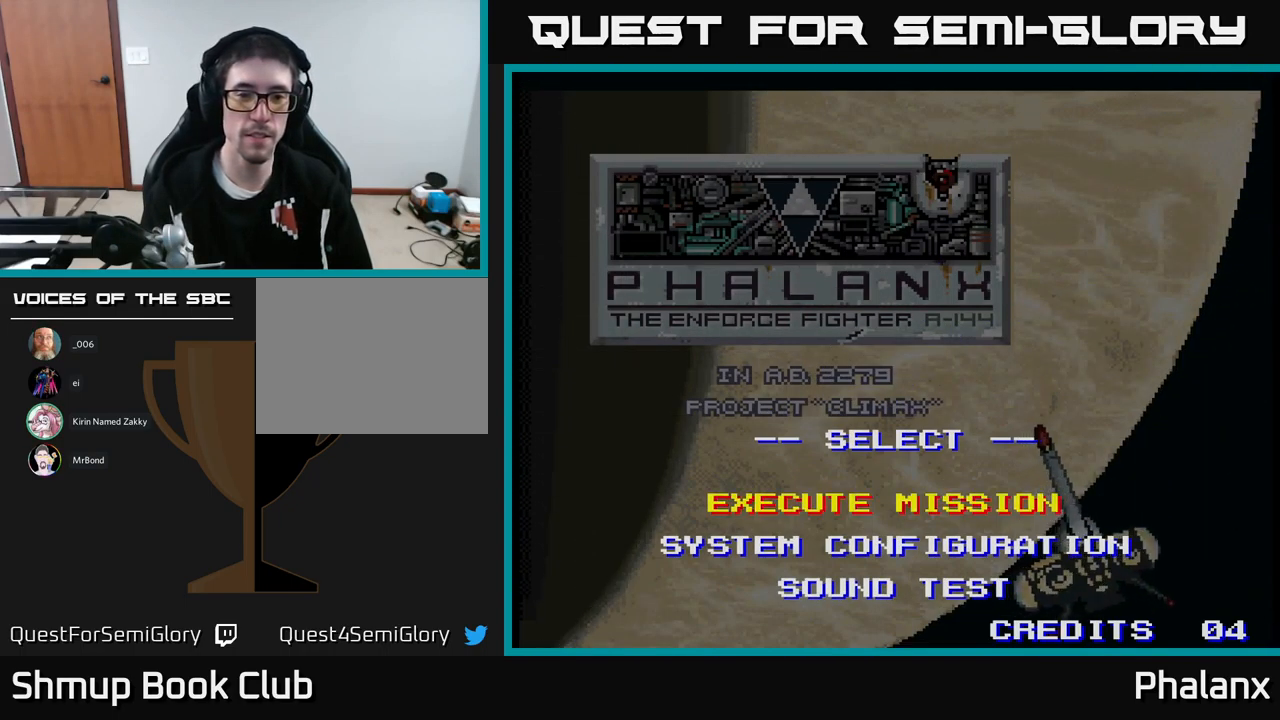
{"buttons": ["START"], "events": [[367, "START", "down"]]}
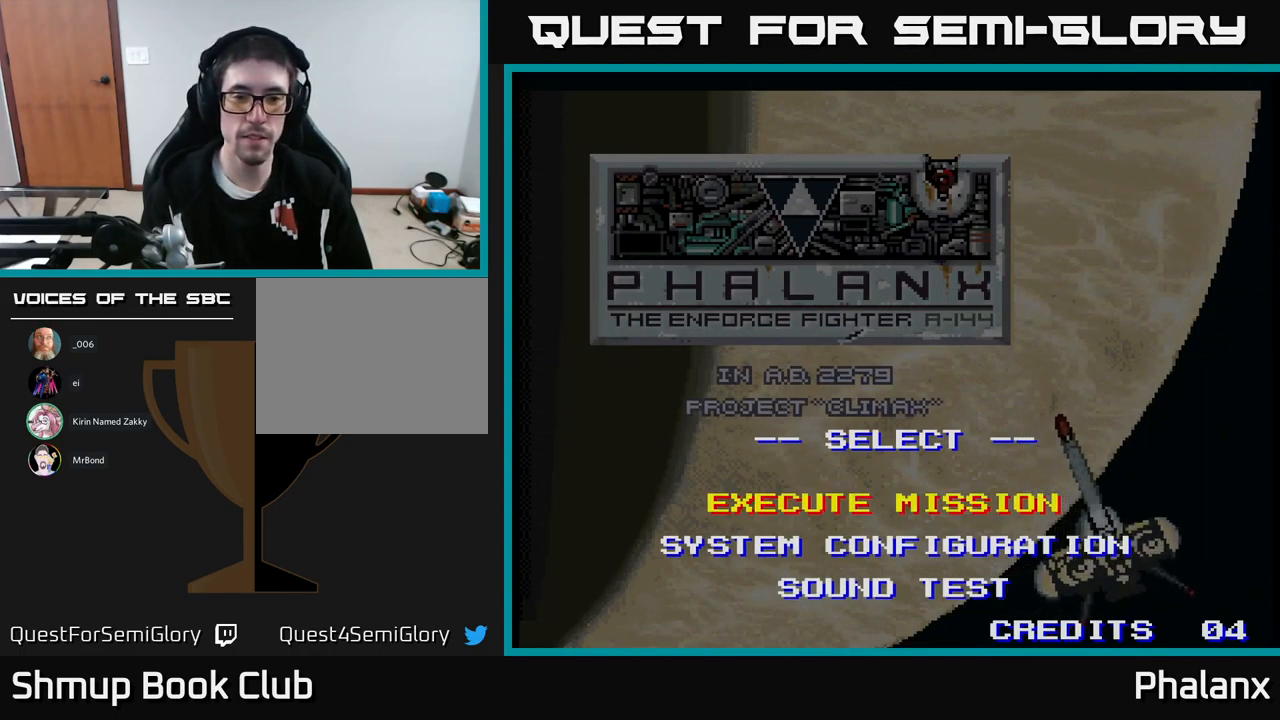
{"buttons": [], "events": [[34, "START", "up"], [234, "START", "down"], [300, "START", "up"]]}
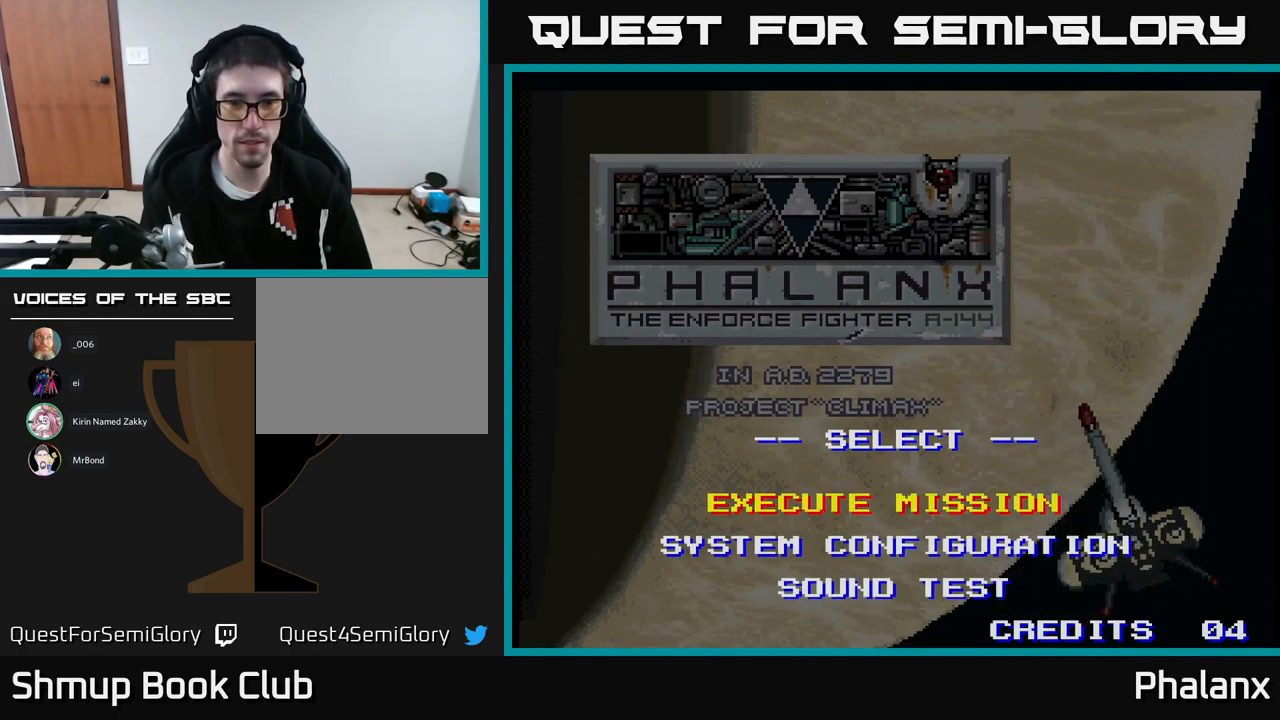
{"buttons": [], "events": []}
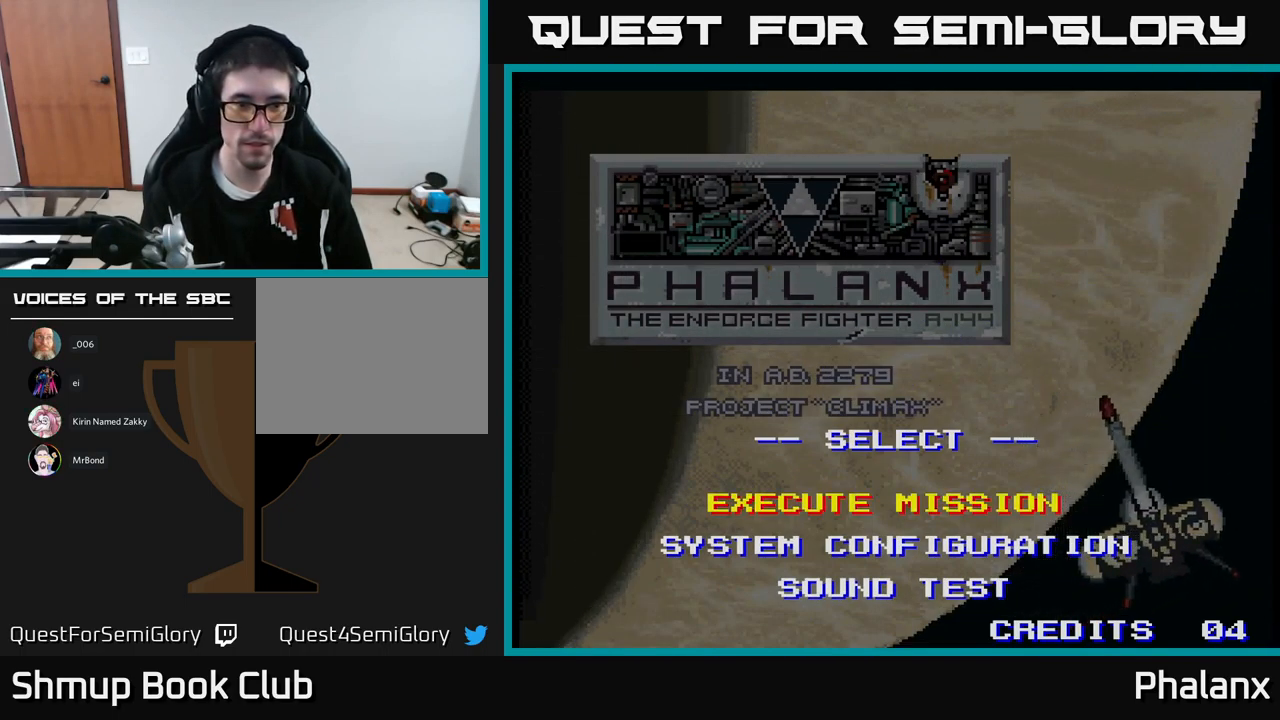
{"buttons": ["A"], "events": [[117, "A", "down"]]}